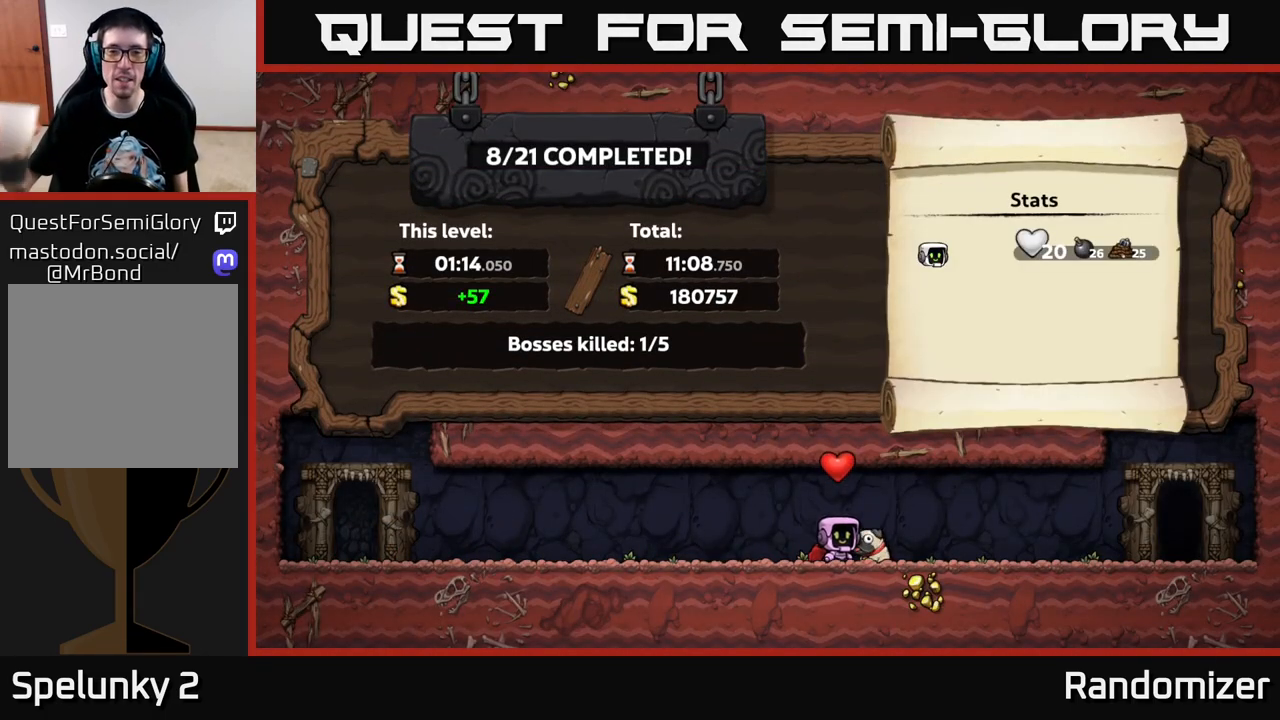
Gameplay with a controller (Xbox layout); each line is a JSON object with the inputs held at the frame after it. "events" lists button and stick changes between this image and that frame as [ms after this image, input, new state], when the widget could be followed in between.
{"buttons": [], "left_stick": "center", "right_stick": "center", "events": []}
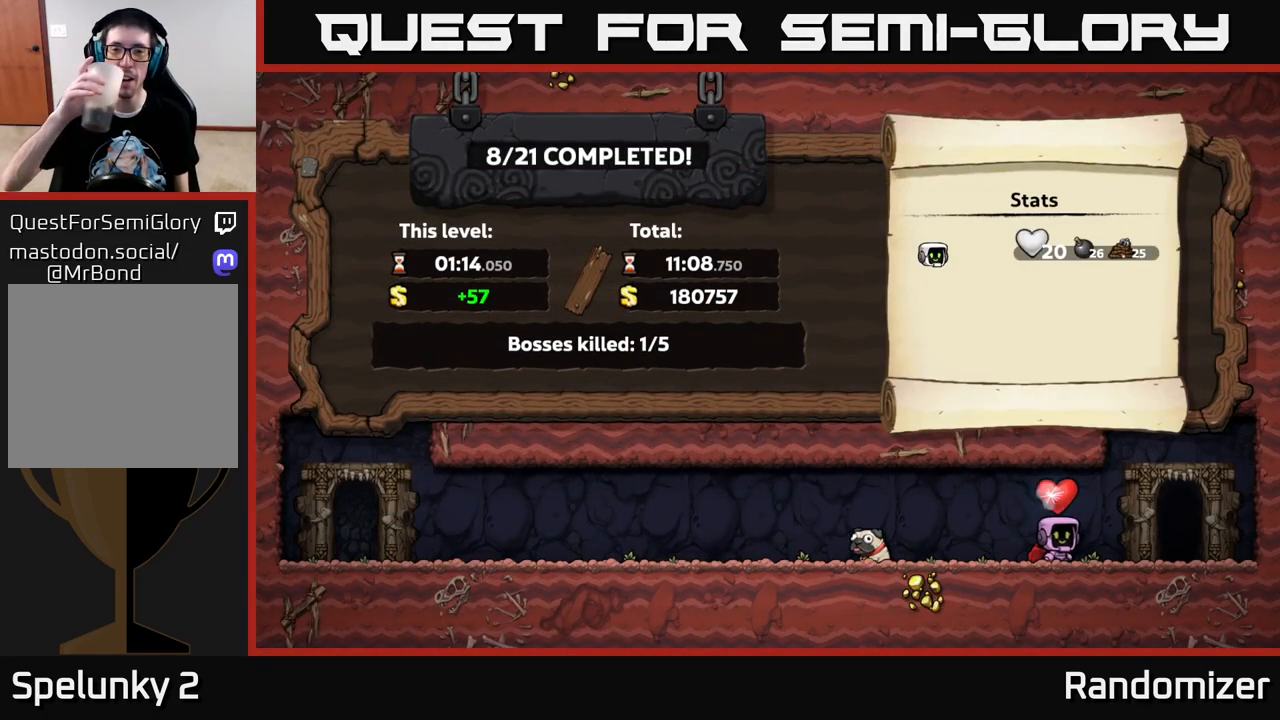
{"buttons": [], "left_stick": "center", "right_stick": "center", "events": []}
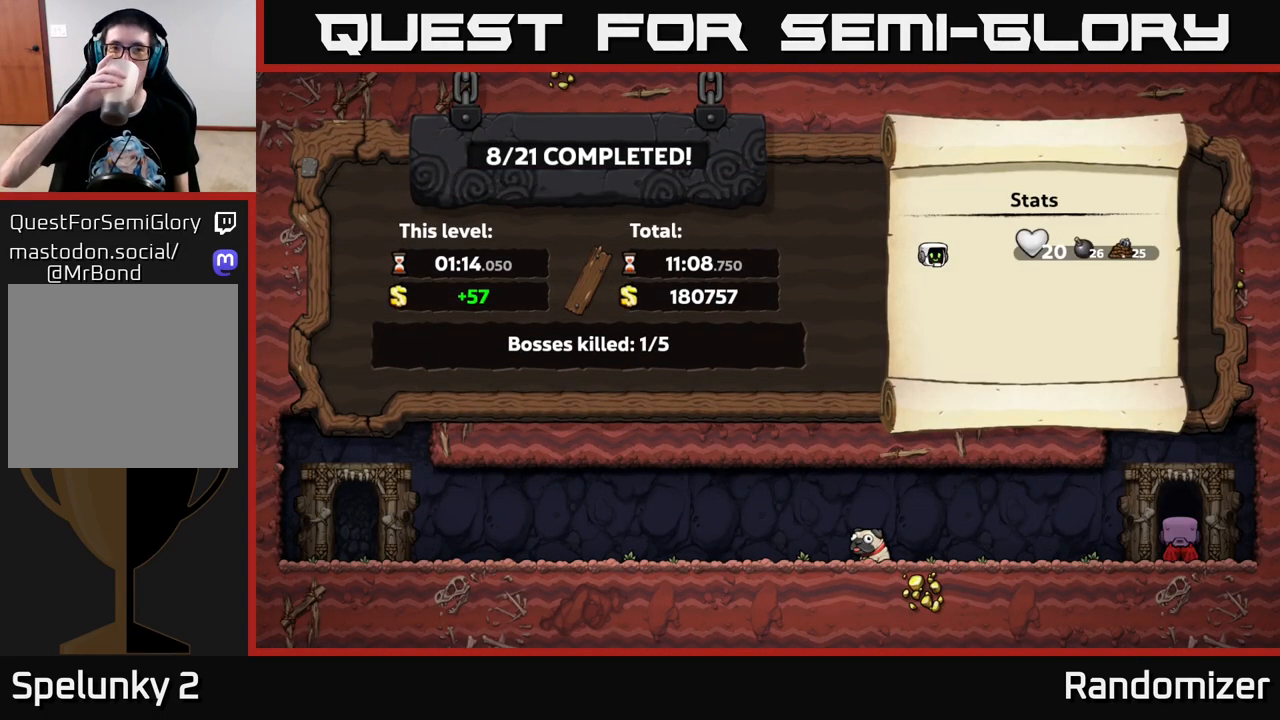
{"buttons": [], "left_stick": "center", "right_stick": "center", "events": []}
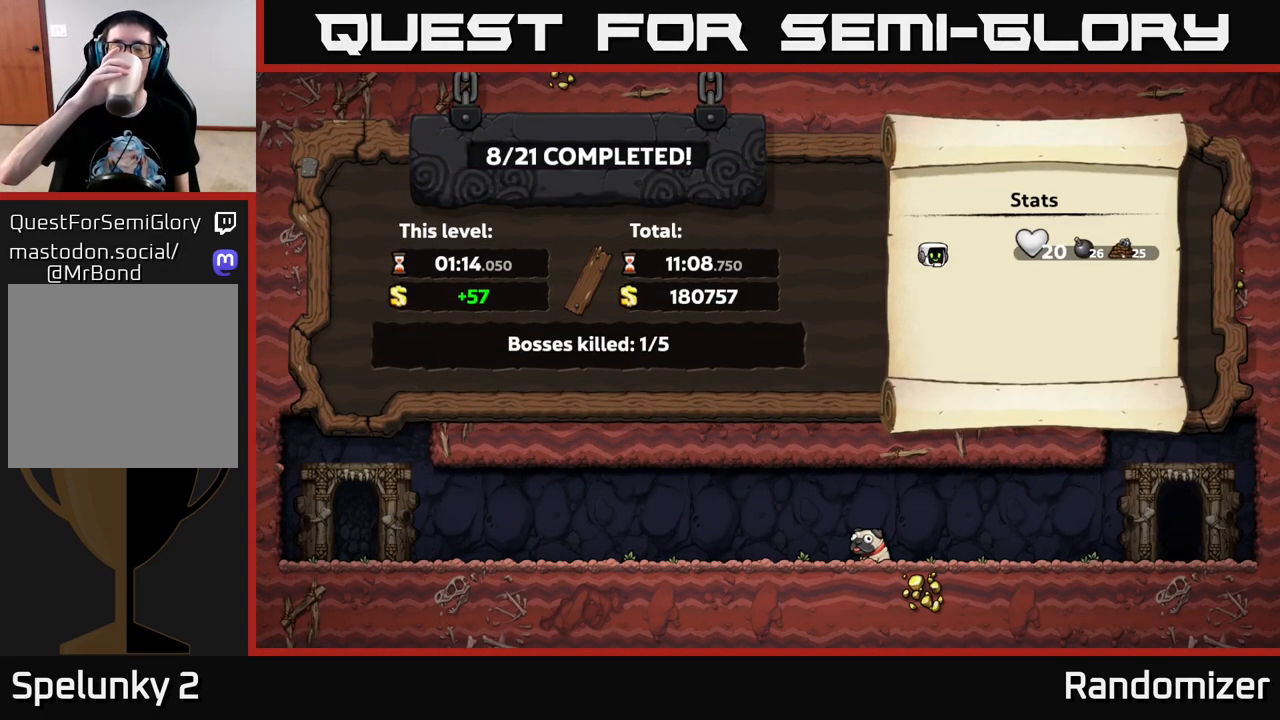
{"buttons": [], "left_stick": "center", "right_stick": "center", "events": []}
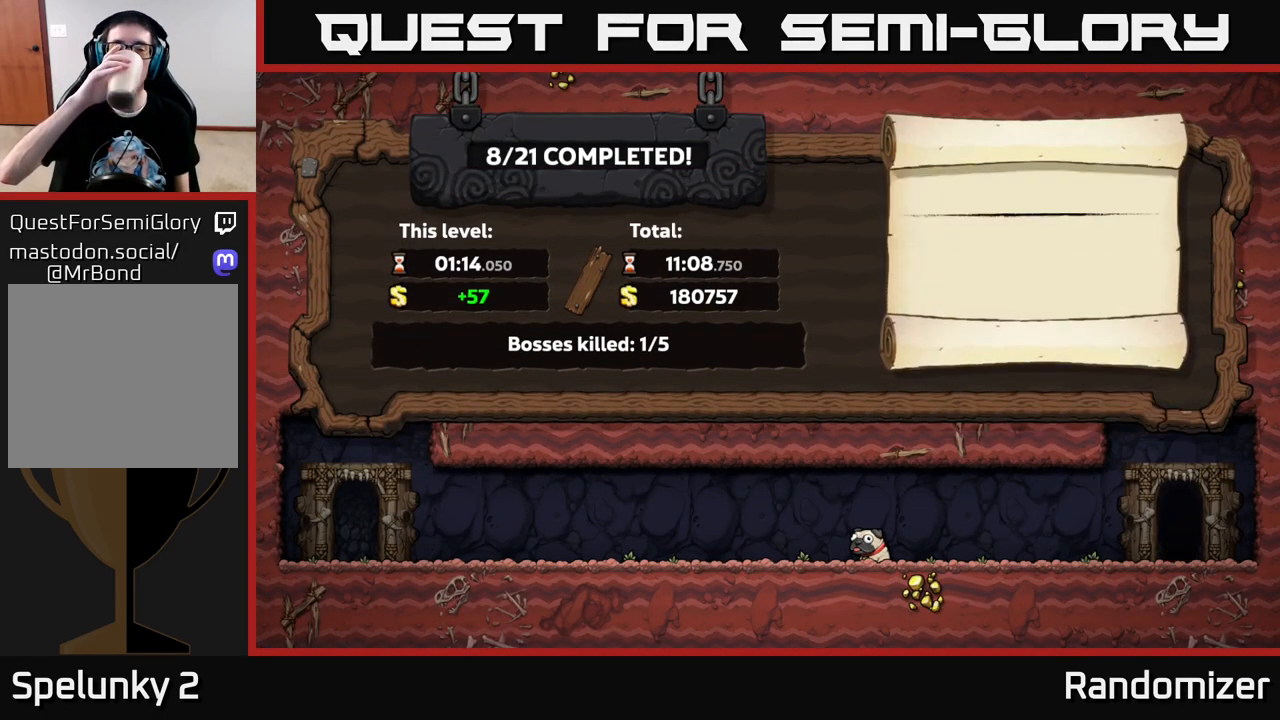
{"buttons": [], "left_stick": "center", "right_stick": "center", "events": []}
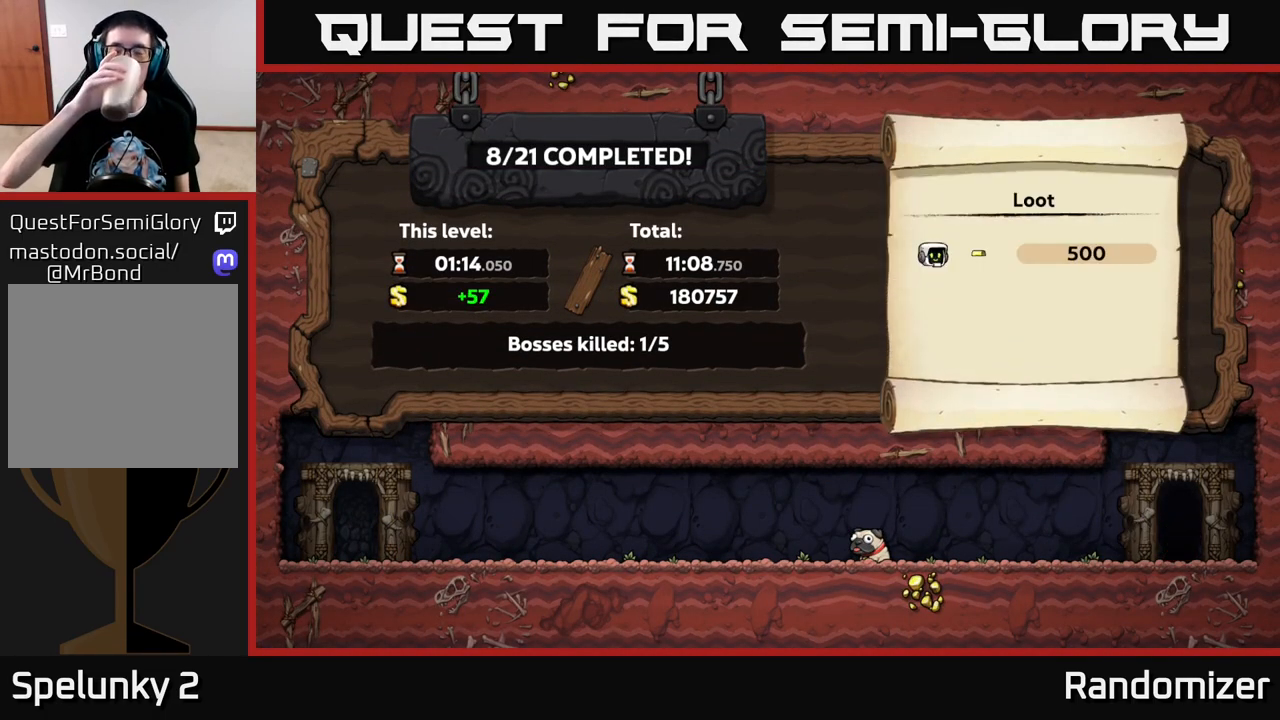
{"buttons": [], "left_stick": "center", "right_stick": "center", "events": []}
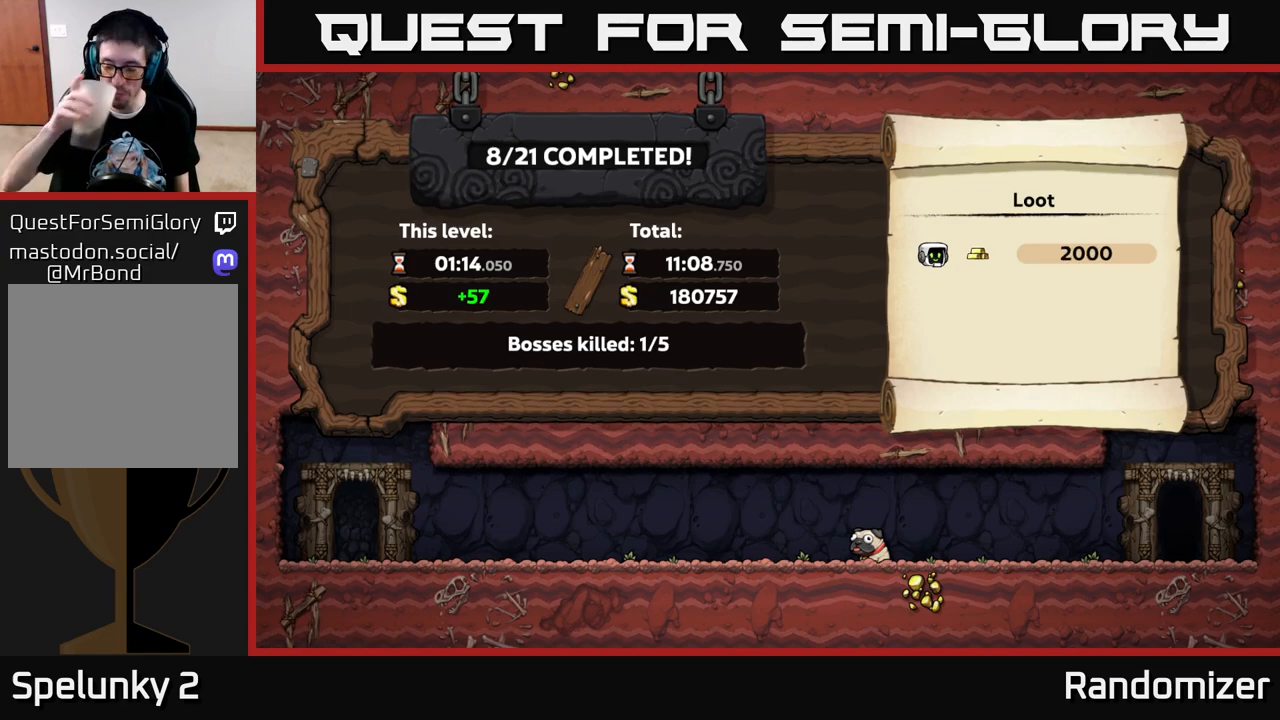
{"buttons": [], "left_stick": "center", "right_stick": "center", "events": []}
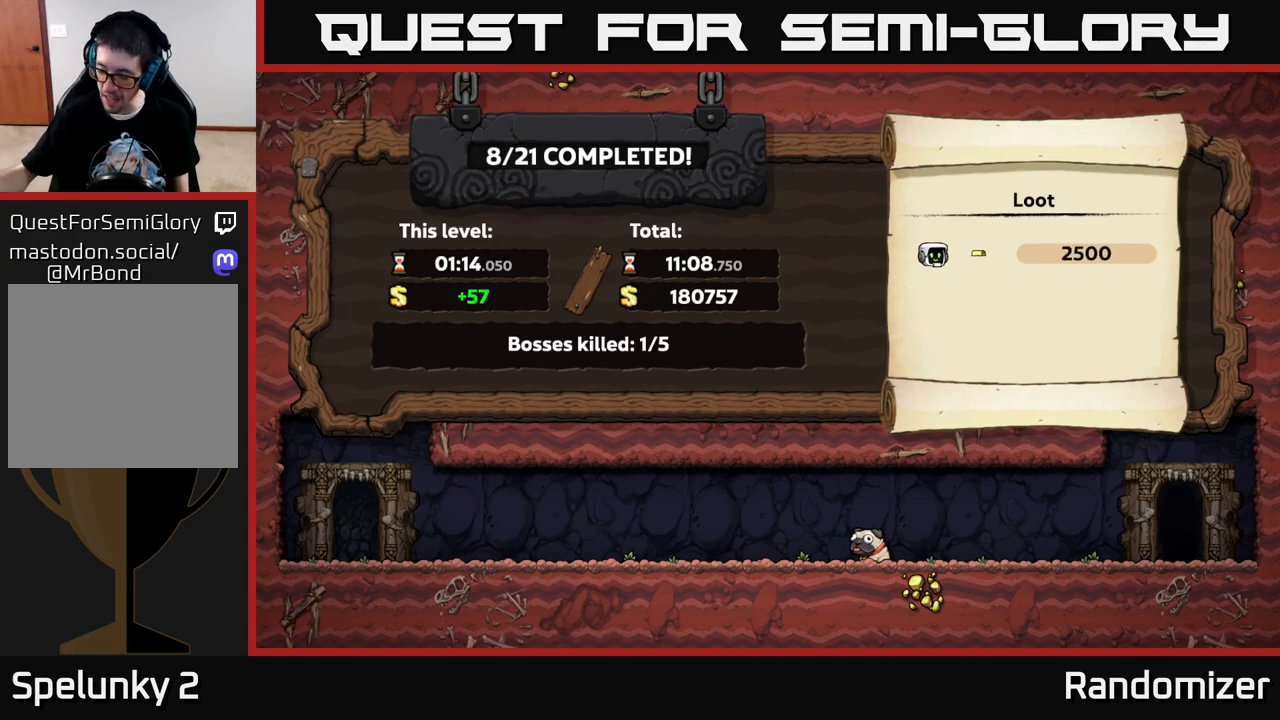
{"buttons": [], "left_stick": "center", "right_stick": "center", "events": []}
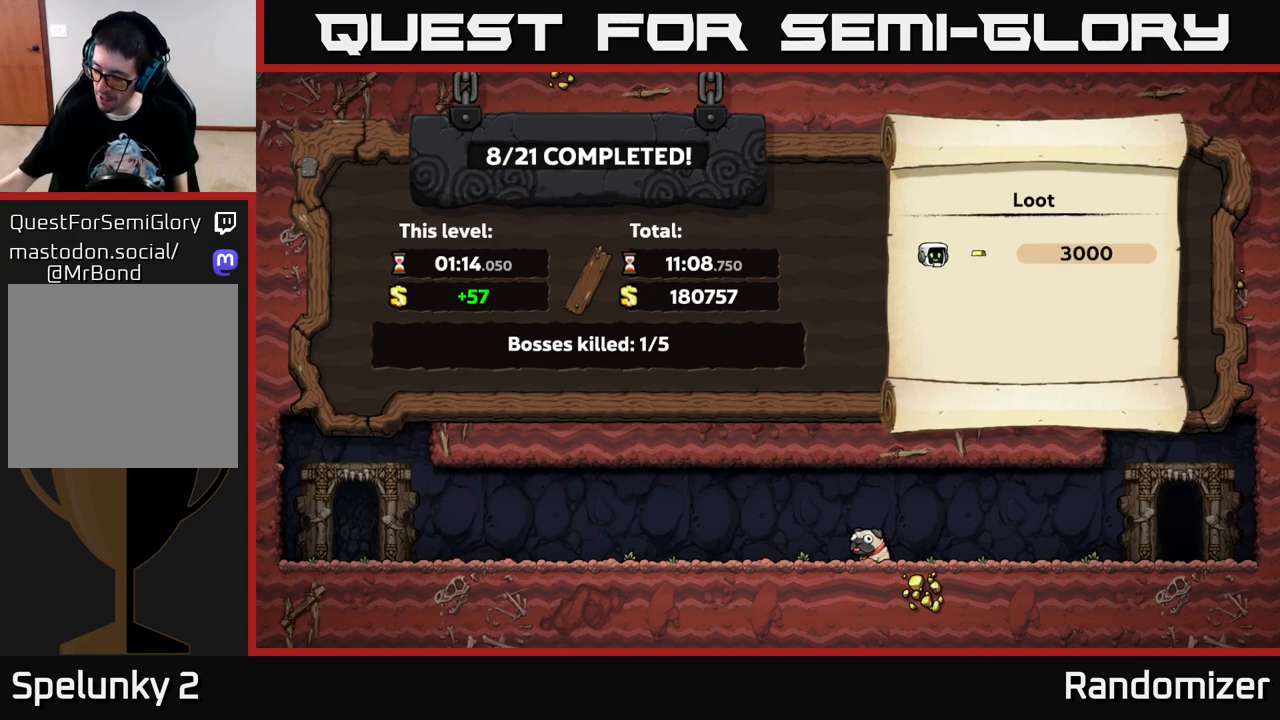
{"buttons": [], "left_stick": "center", "right_stick": "center", "events": []}
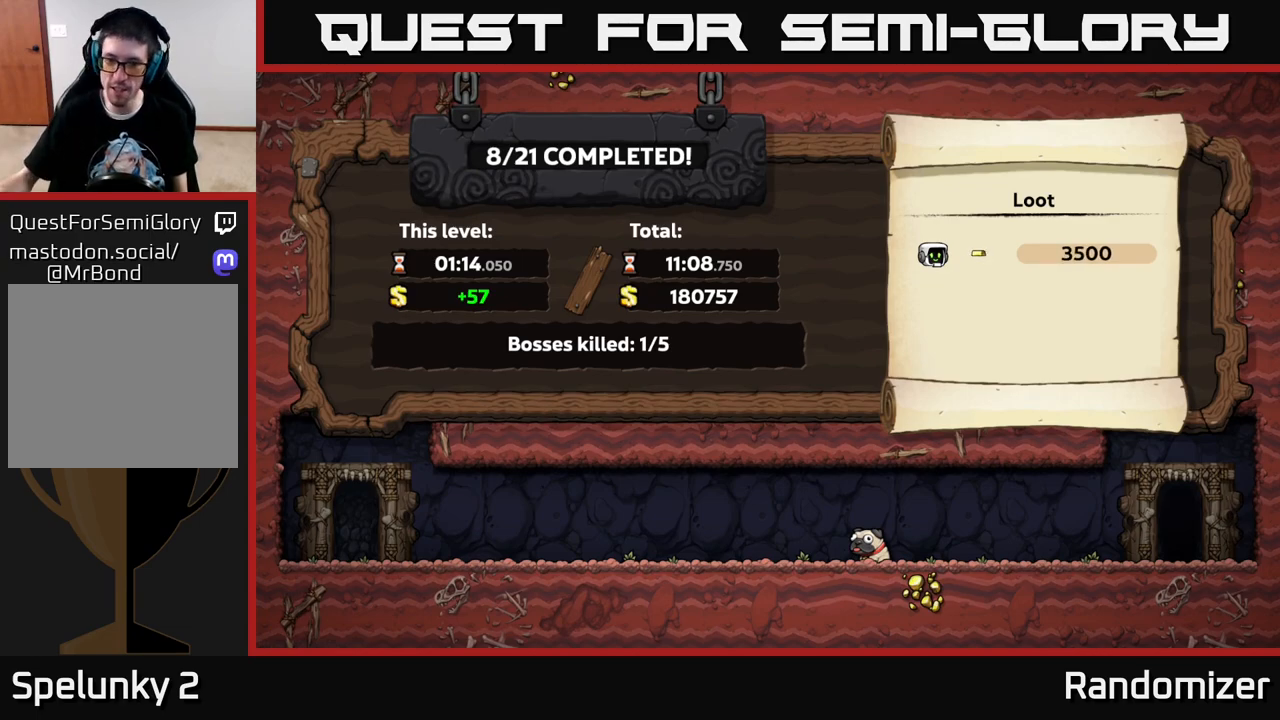
{"buttons": [], "left_stick": "center", "right_stick": "center", "events": []}
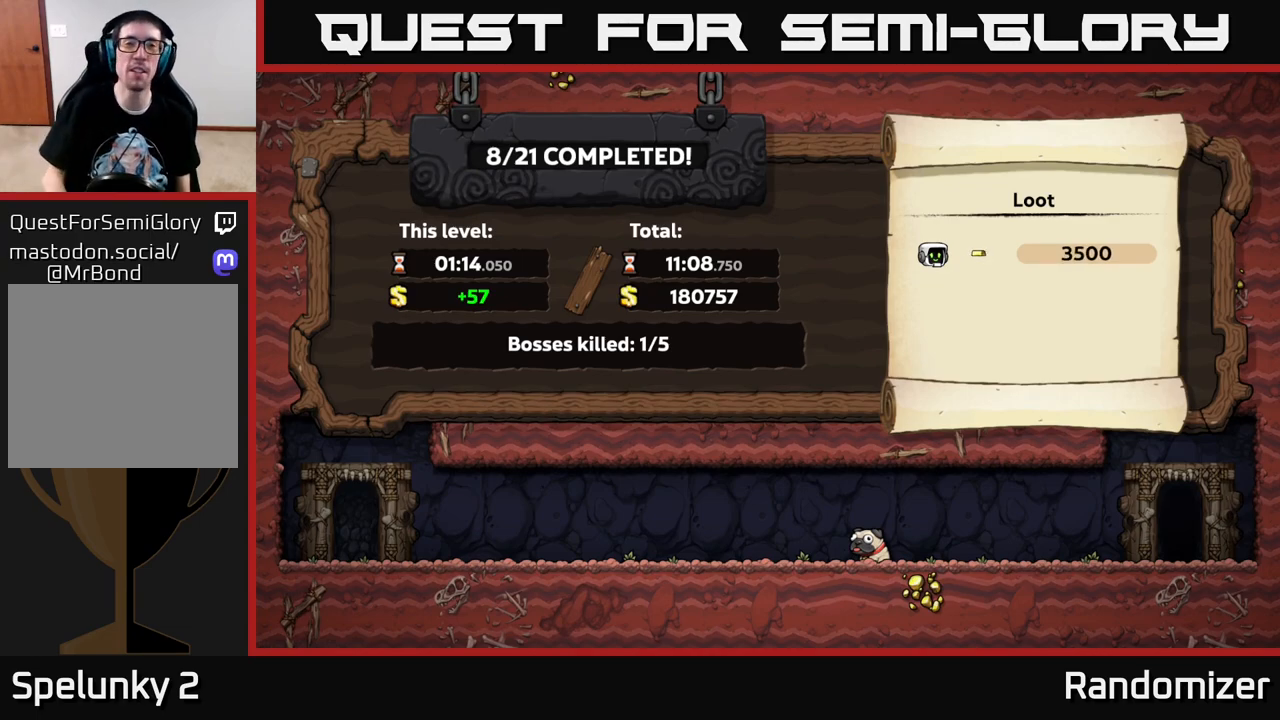
{"buttons": [], "left_stick": "center", "right_stick": "center", "events": [[300, "A", "down"], [483, "A", "up"]]}
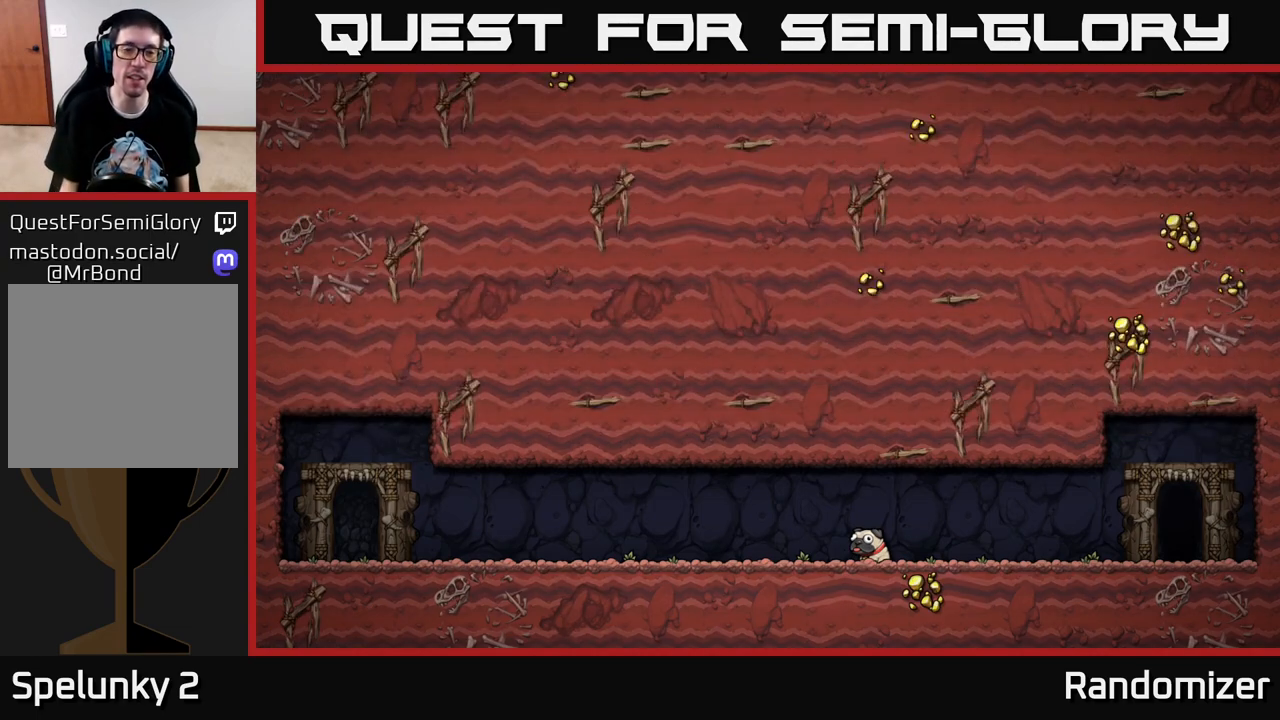
{"buttons": [], "left_stick": "center", "right_stick": "center", "events": []}
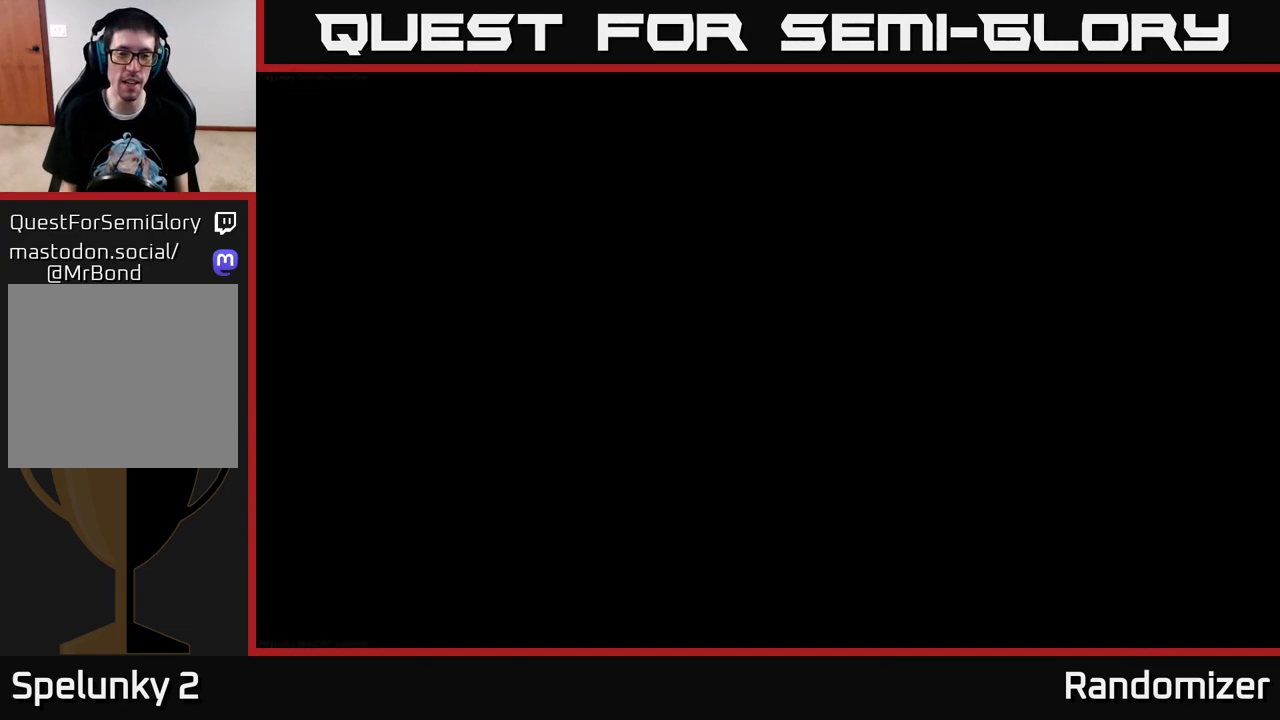
{"buttons": [], "left_stick": "center", "right_stick": "center", "events": []}
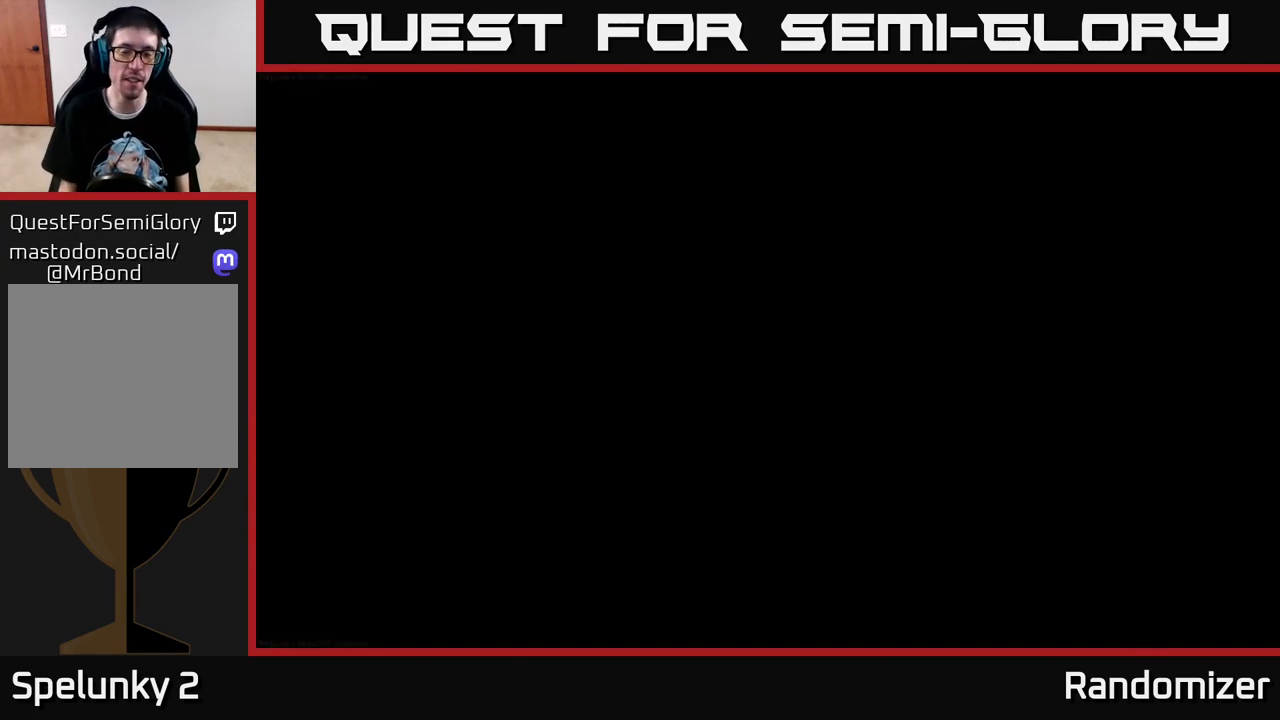
{"buttons": [], "left_stick": "center", "right_stick": "center", "events": []}
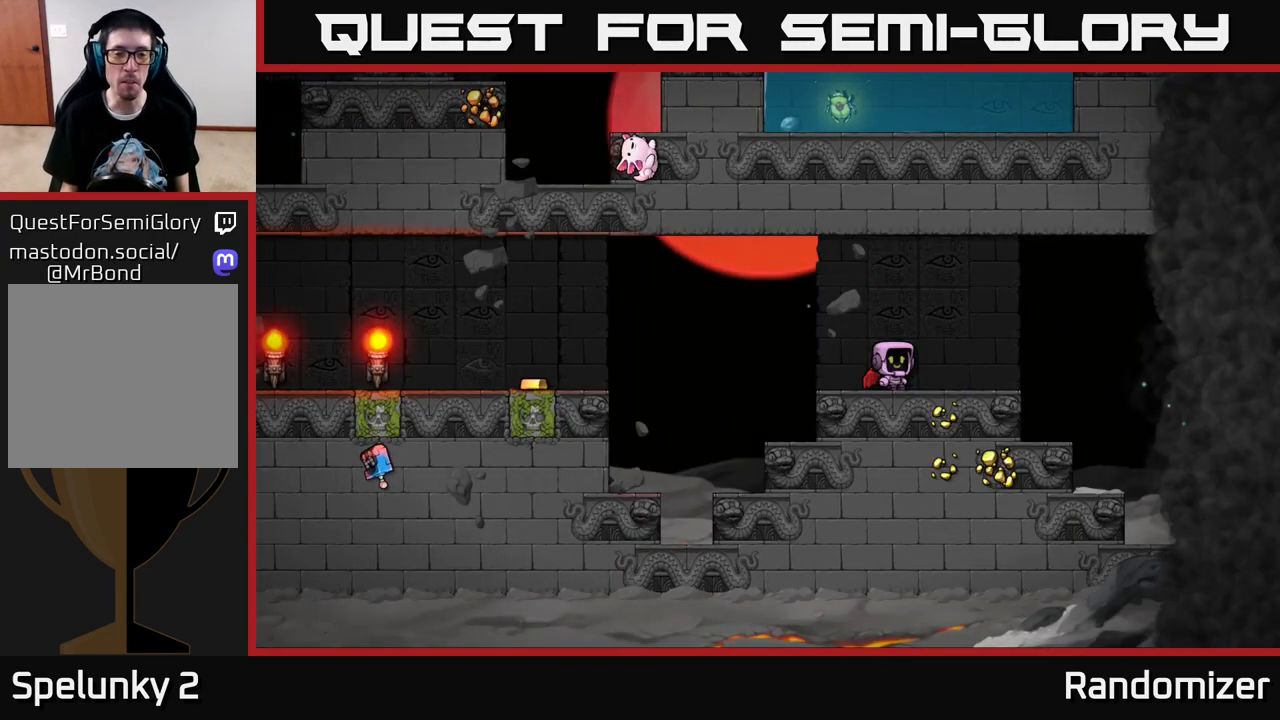
{"buttons": [], "left_stick": "center", "right_stick": "center", "events": []}
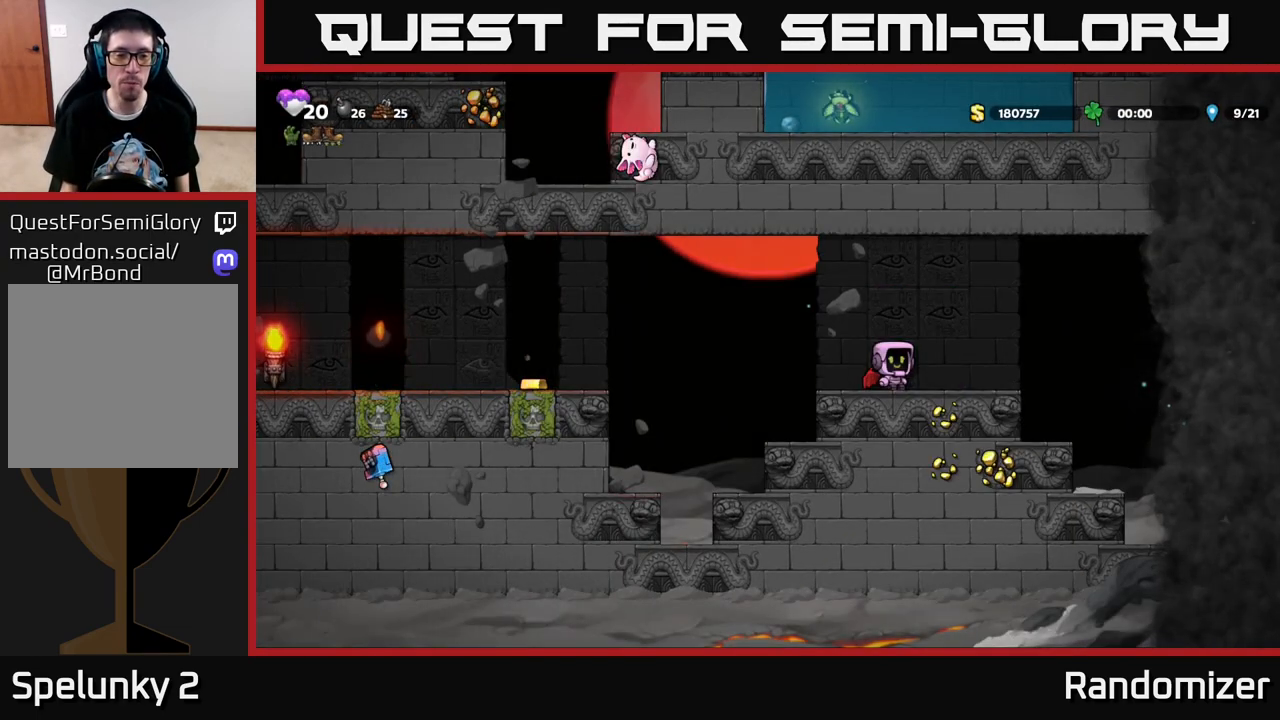
{"buttons": ["DPAD_LEFT"], "left_stick": "center", "right_stick": "center", "events": [[50, "DPAD_LEFT", "down"], [217, "A", "down"], [417, "A", "up"]]}
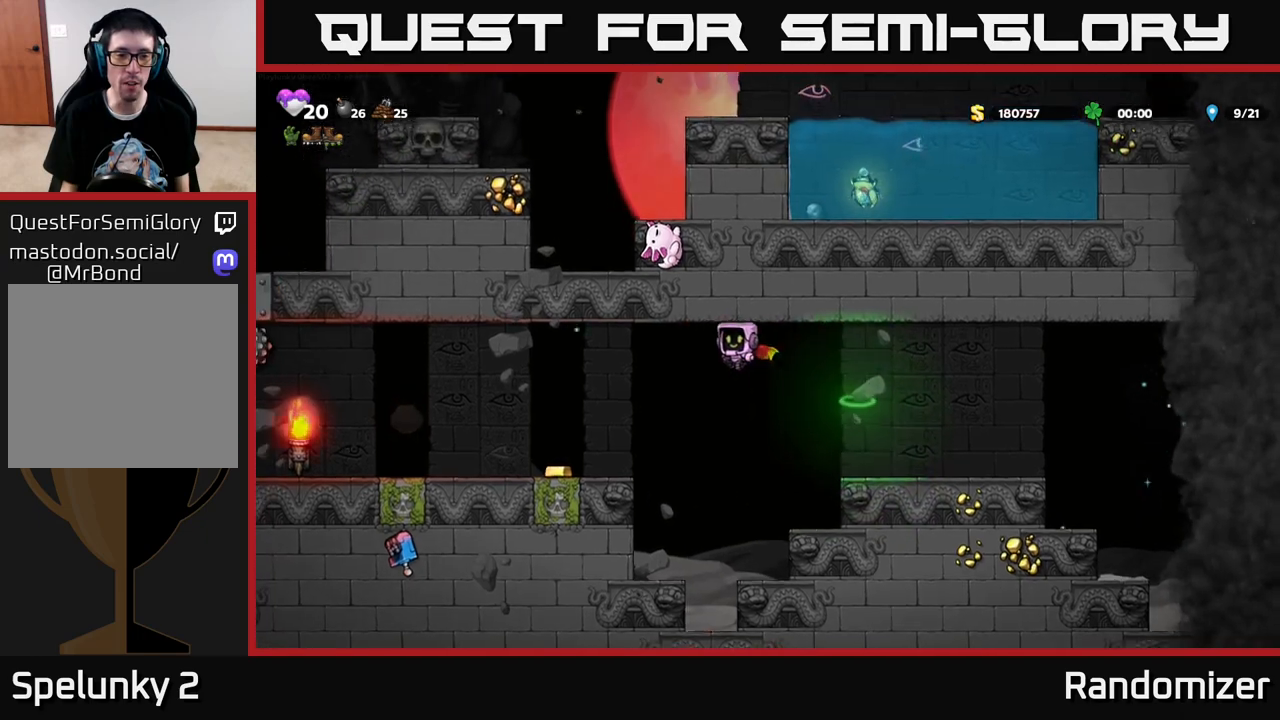
{"buttons": ["DPAD_LEFT"], "left_stick": "center", "right_stick": "center", "events": []}
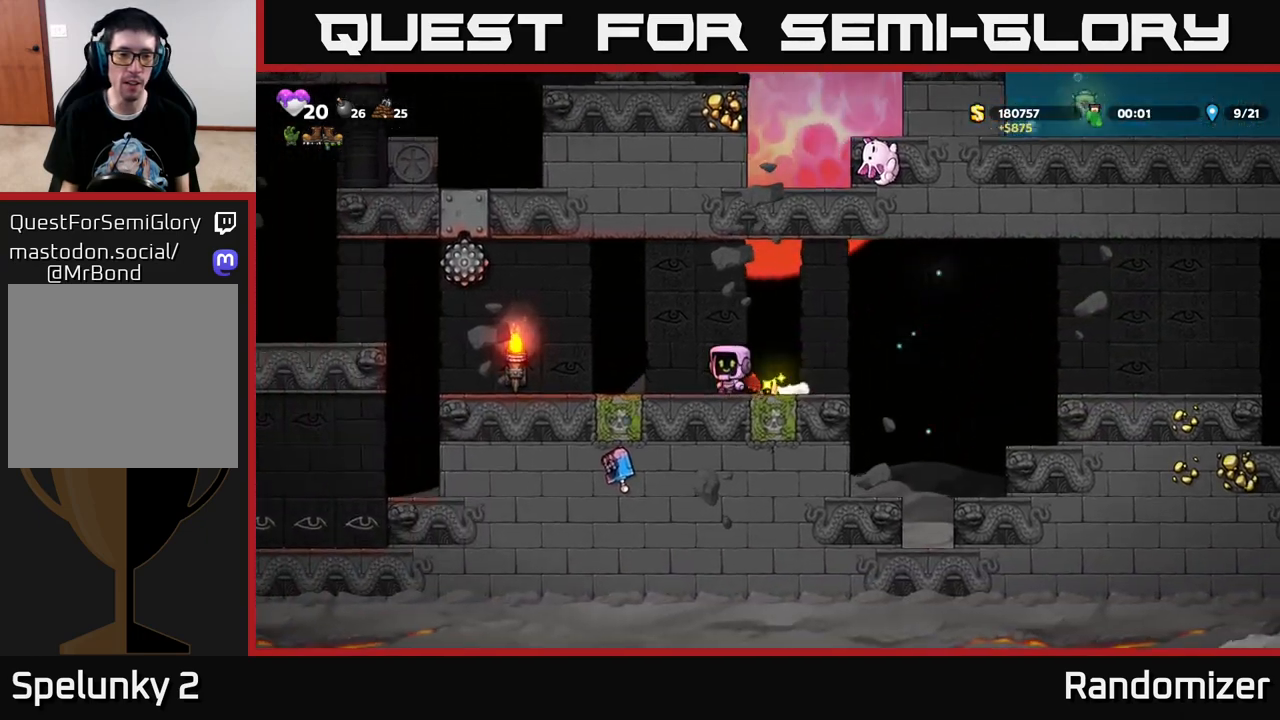
{"buttons": ["DPAD_LEFT"], "left_stick": "center", "right_stick": "center", "events": []}
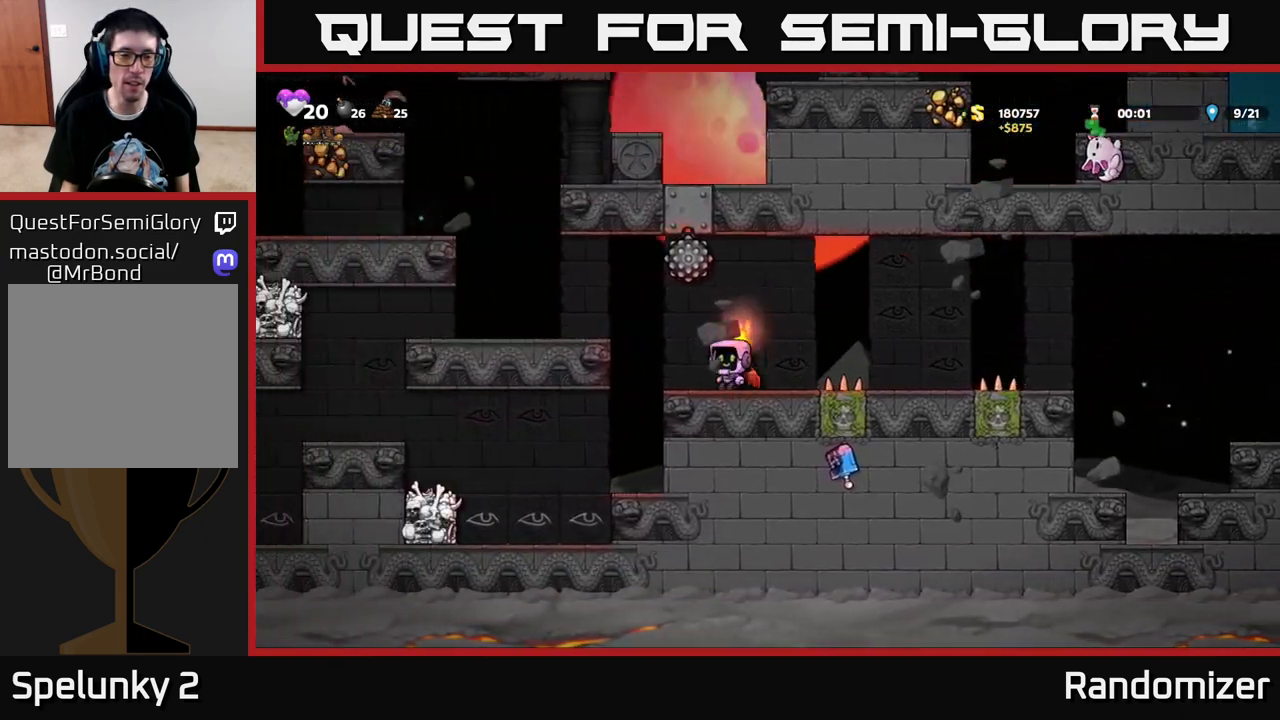
{"buttons": [], "left_stick": "center", "right_stick": "center", "events": [[100, "A", "down"], [283, "A", "up"], [317, "DPAD_LEFT", "up"]]}
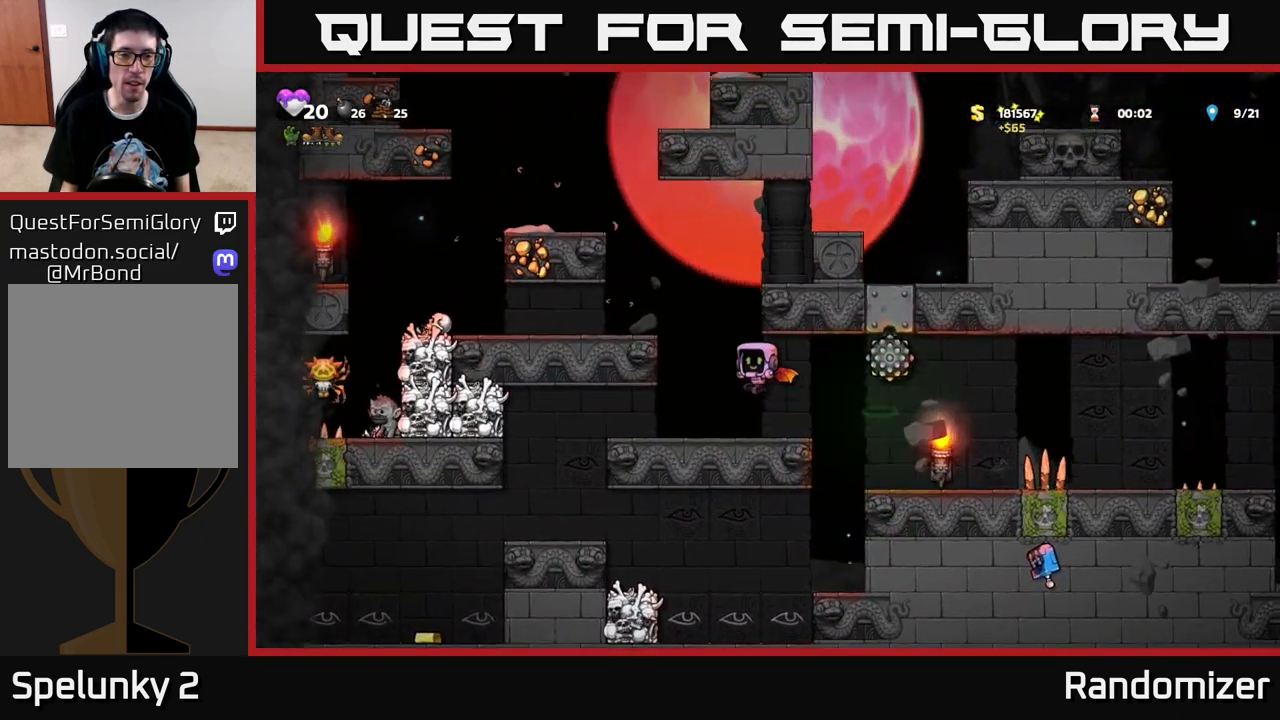
{"buttons": ["A", "DPAD_LEFT"], "left_stick": "center", "right_stick": "center", "events": [[267, "A", "down"], [383, "A", "up"], [433, "A", "down"], [450, "DPAD_LEFT", "down"]]}
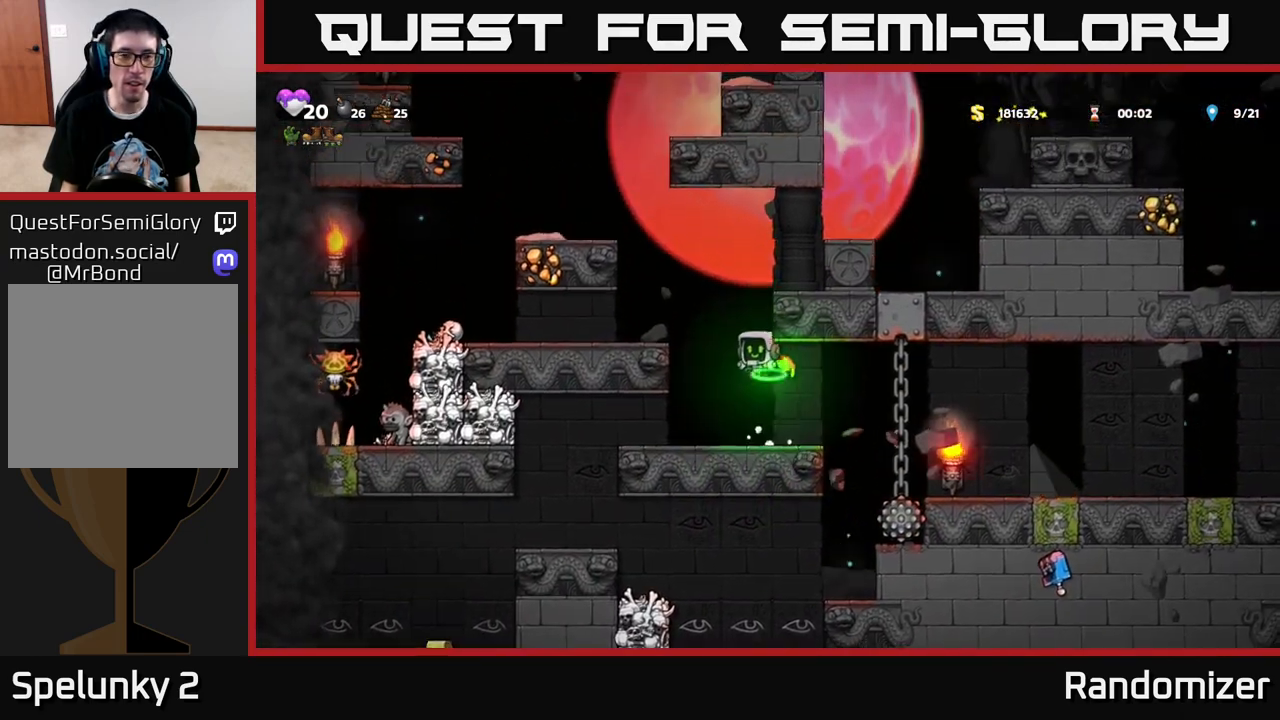
{"buttons": [], "left_stick": "center", "right_stick": "center", "events": [[83, "A", "up"], [117, "DPAD_LEFT", "up"]]}
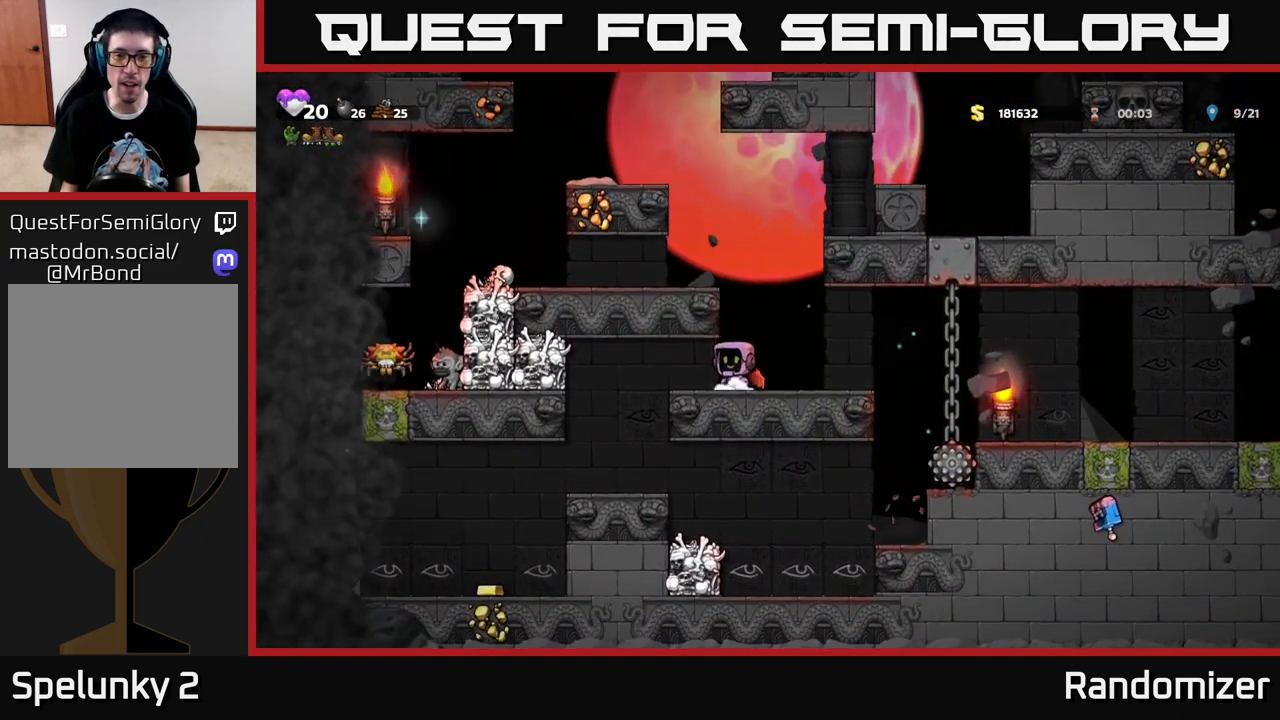
{"buttons": ["DPAD_RIGHT"], "left_stick": "center", "right_stick": "center", "events": [[17, "A", "down"], [33, "DPAD_RIGHT", "down"], [100, "DPAD_RIGHT", "up"], [167, "A", "up"], [233, "A", "down"], [433, "DPAD_RIGHT", "down"], [467, "A", "up"]]}
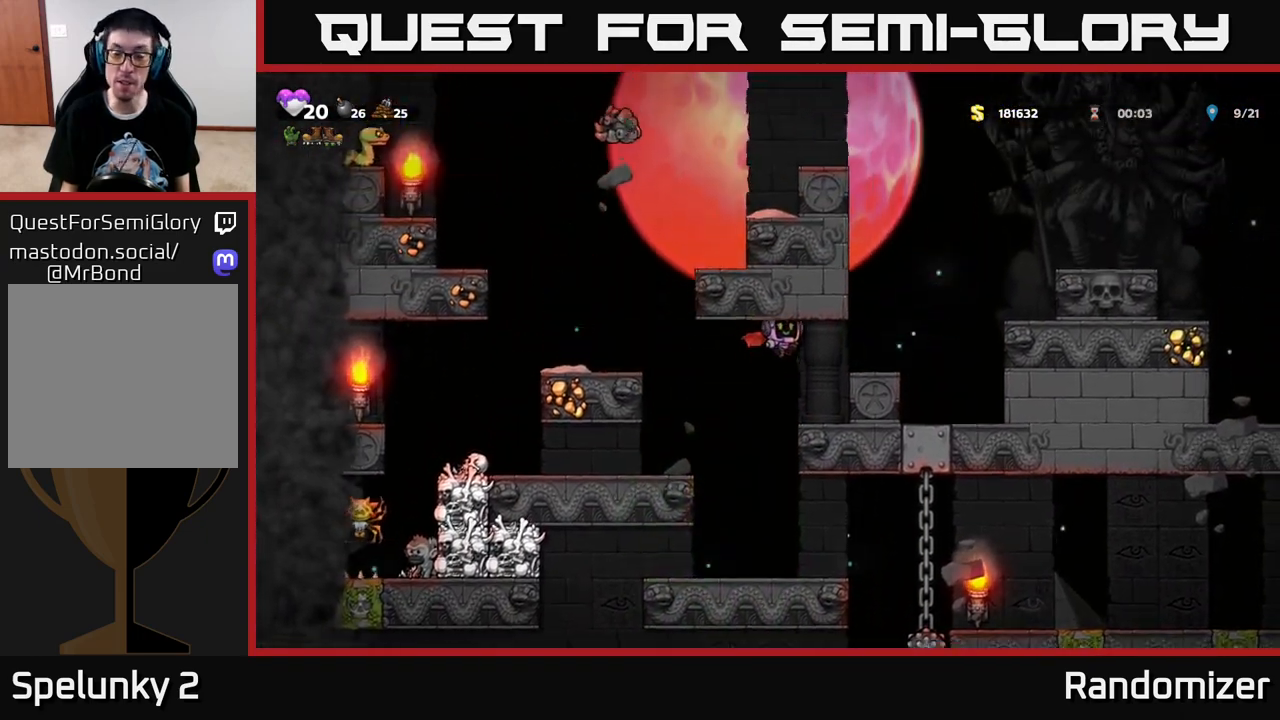
{"buttons": ["DPAD_RIGHT"], "left_stick": "center", "right_stick": "center", "events": [[83, "DPAD_RIGHT", "up"], [350, "A", "down"], [417, "DPAD_RIGHT", "down"], [467, "A", "up"]]}
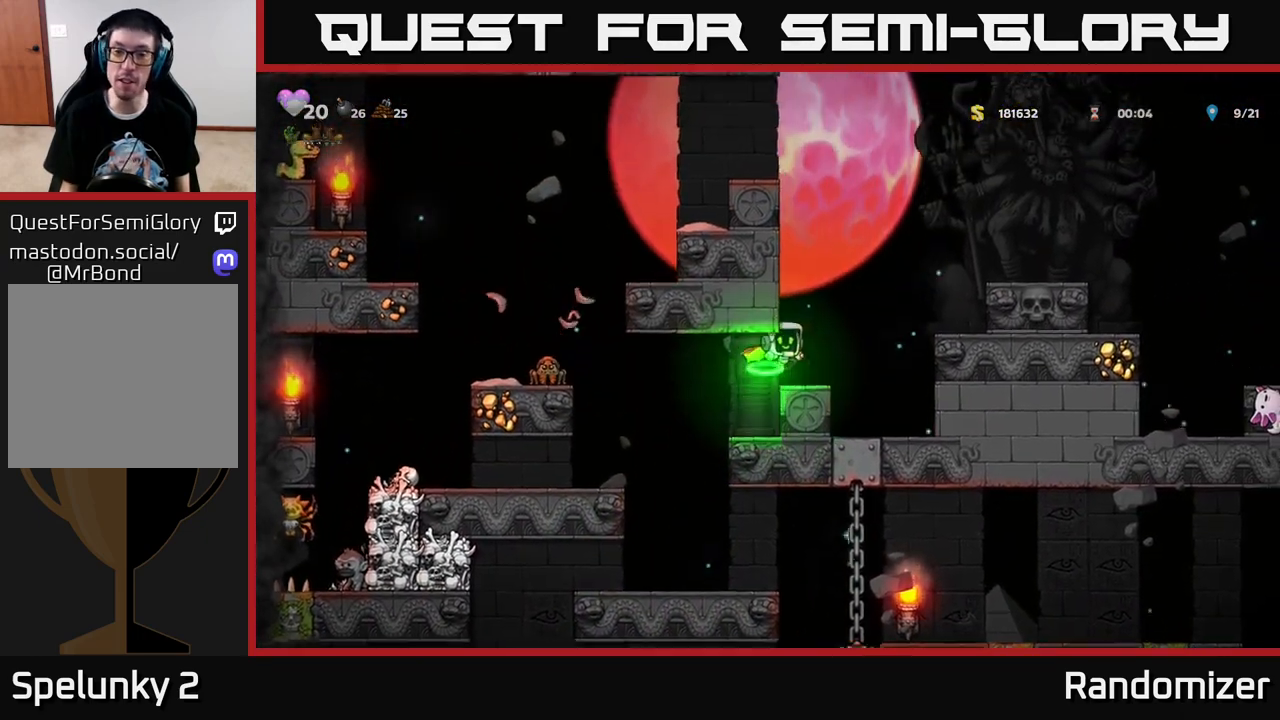
{"buttons": ["A"], "left_stick": "center", "right_stick": "center", "events": [[17, "DPAD_RIGHT", "up"], [250, "A", "down"], [300, "DPAD_RIGHT", "down"], [383, "A", "up"], [450, "A", "down"], [483, "DPAD_RIGHT", "up"]]}
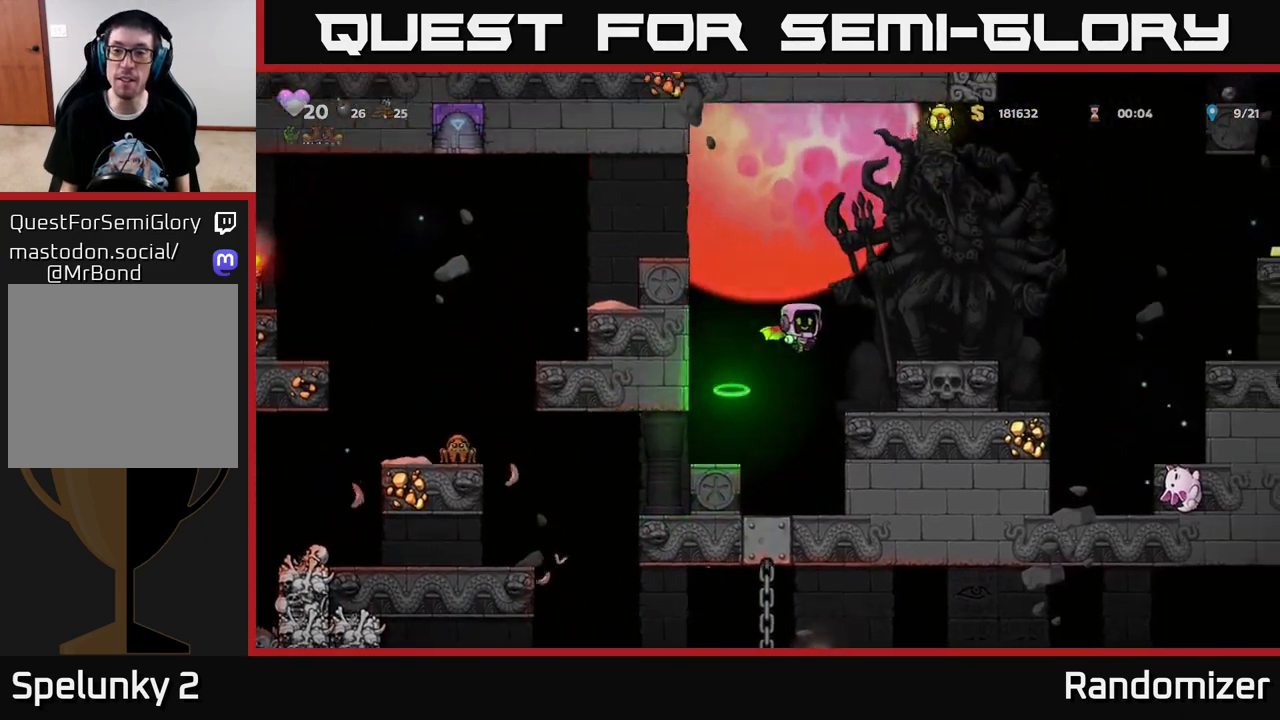
{"buttons": [], "left_stick": "center", "right_stick": "center", "events": [[283, "A", "up"]]}
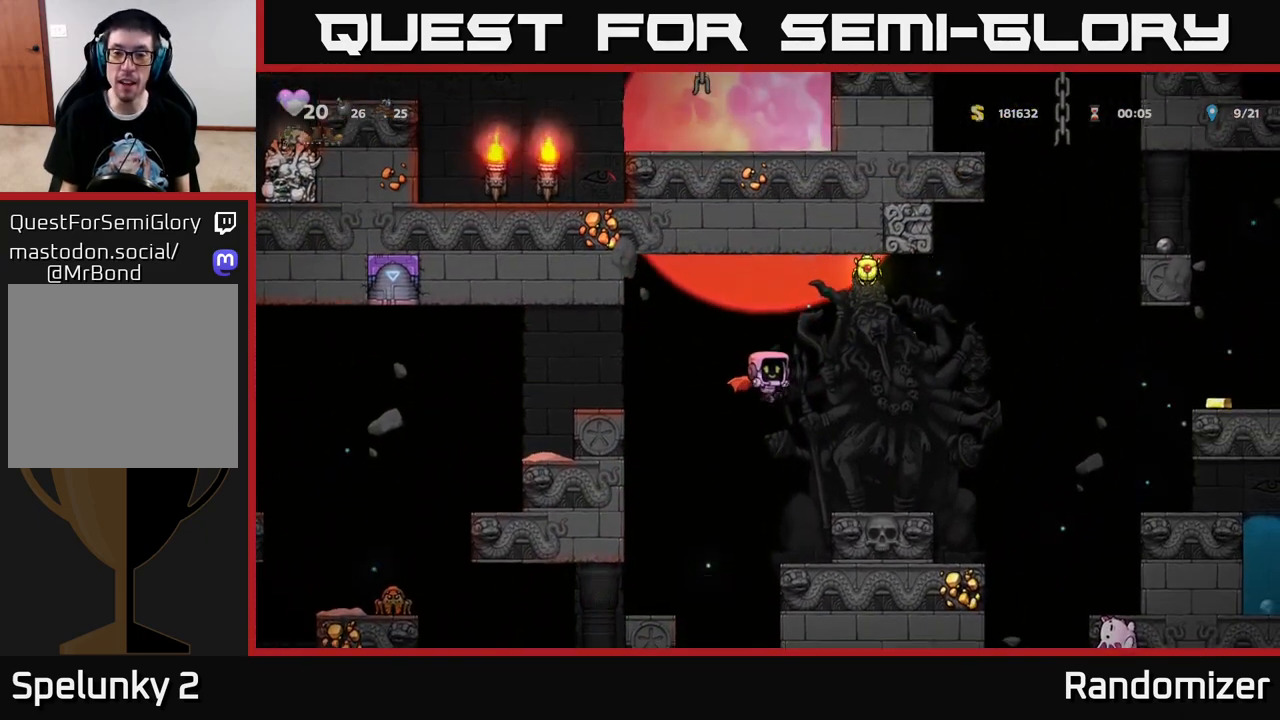
{"buttons": [], "left_stick": "center", "right_stick": "center", "events": [[17, "DPAD_RIGHT", "down"], [117, "DPAD_RIGHT", "up"]]}